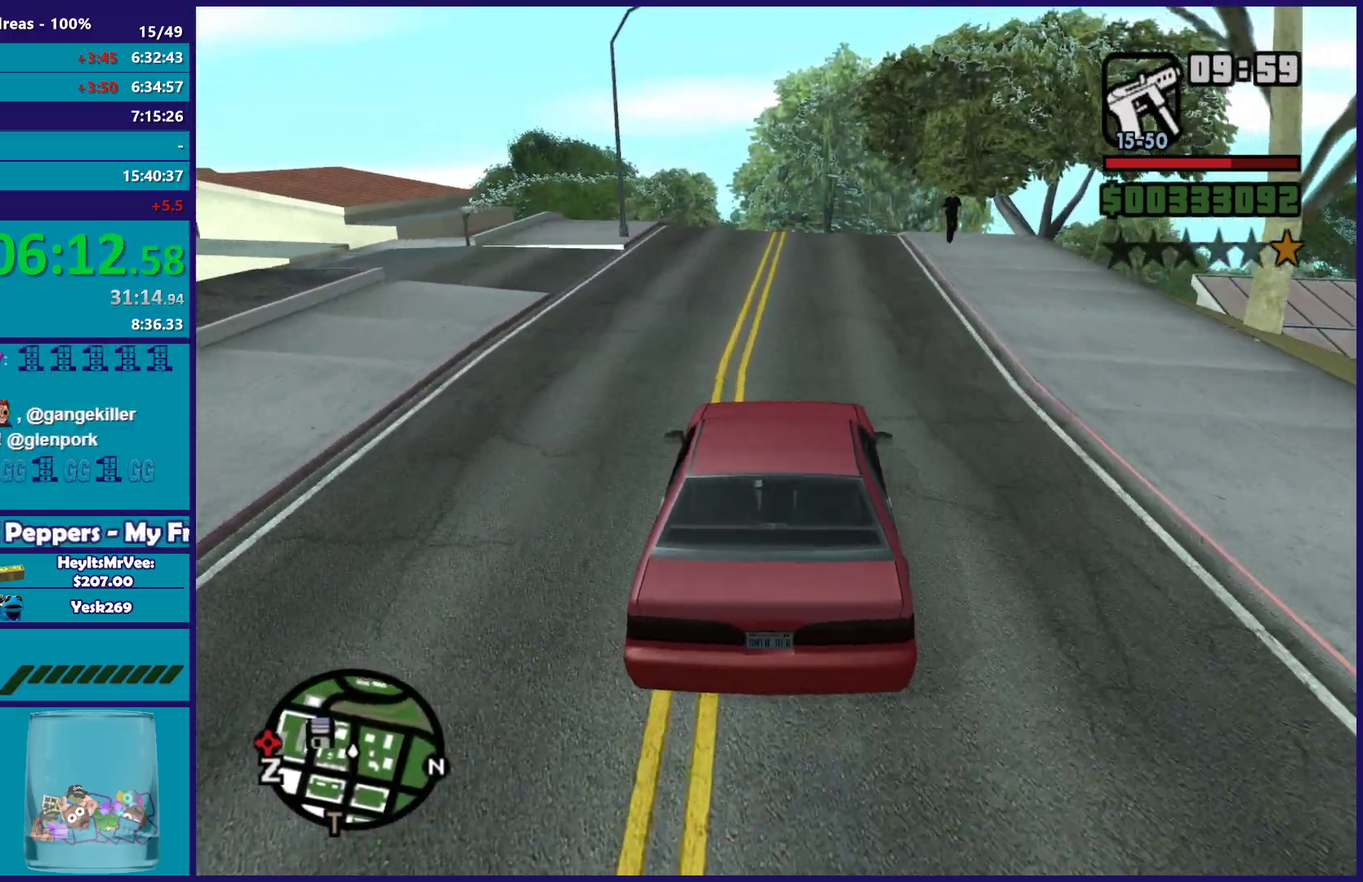
Gameplay with a controller (Xbox layout); each line is a JSON object with the inputs held at the frame after it. "button_events" lists button changes between this image and that frame as [ms after this image, input, new state], when the widget could be followed in between (sticks are given only as held states).
{"buttons": ["R2"], "left_stick": "center", "right_stick": "down", "button_events": []}
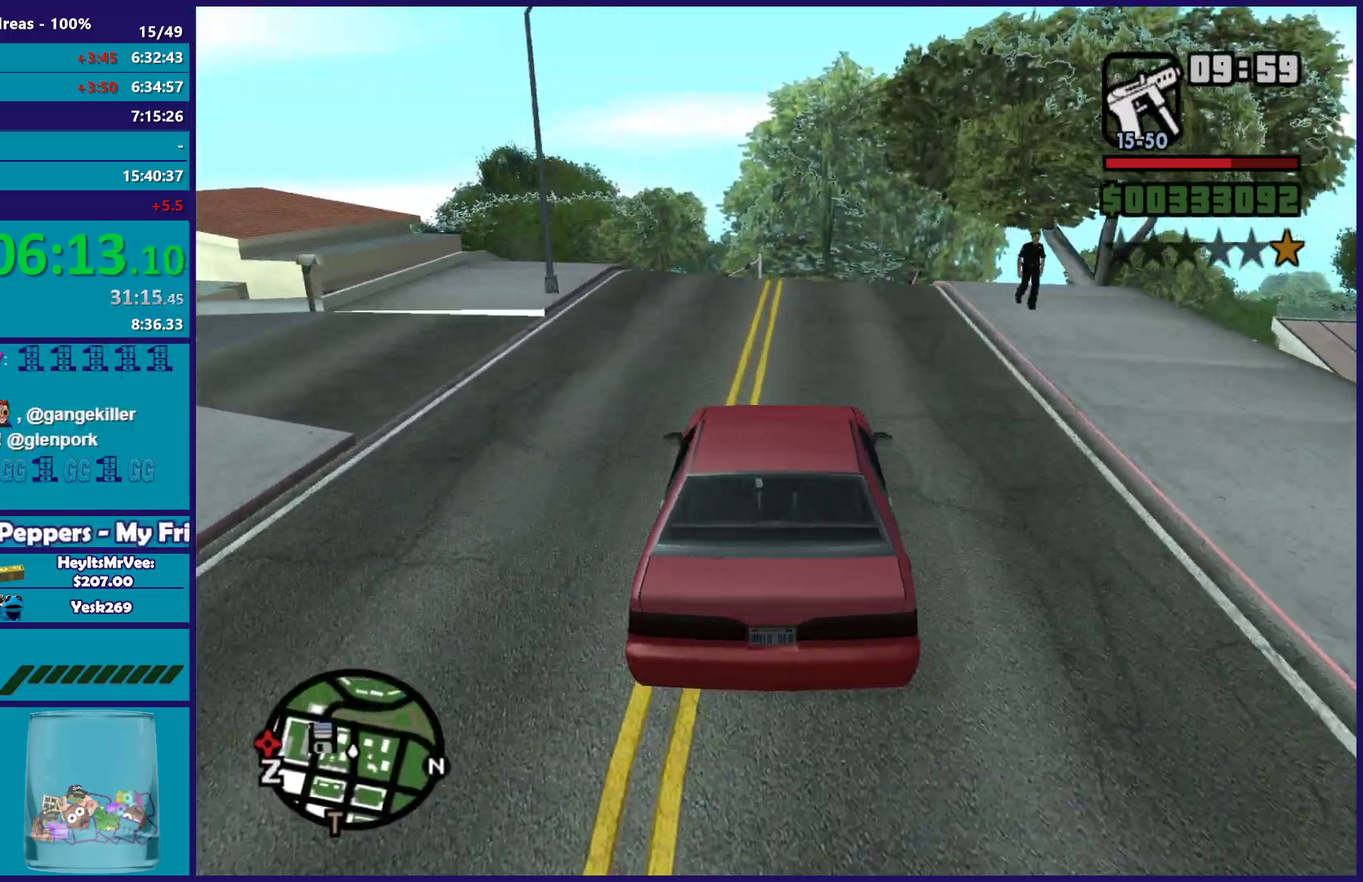
{"buttons": ["R2"], "left_stick": "center", "right_stick": "down", "button_events": []}
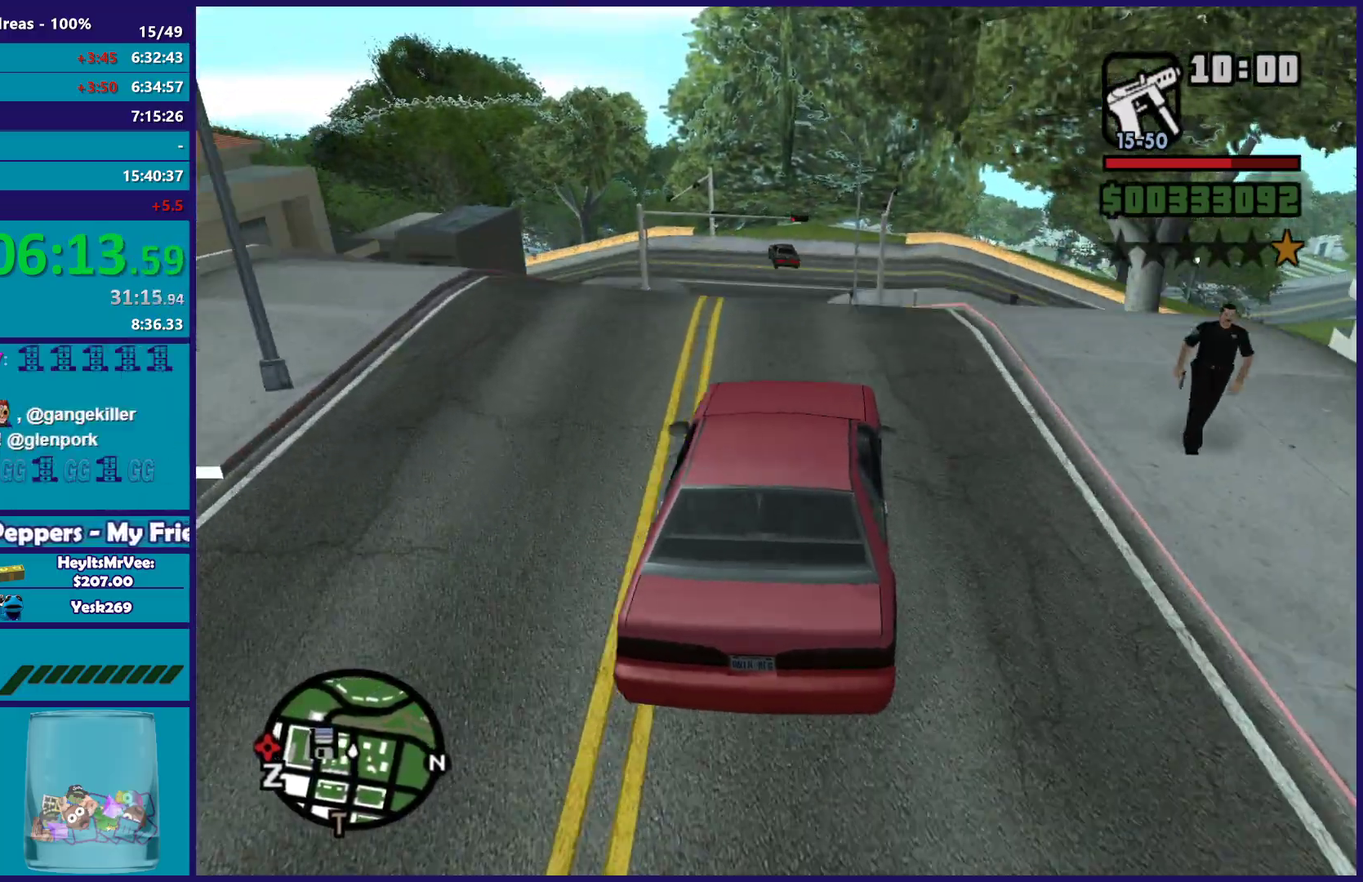
{"buttons": ["R2"], "left_stick": "center", "right_stick": "down", "button_events": []}
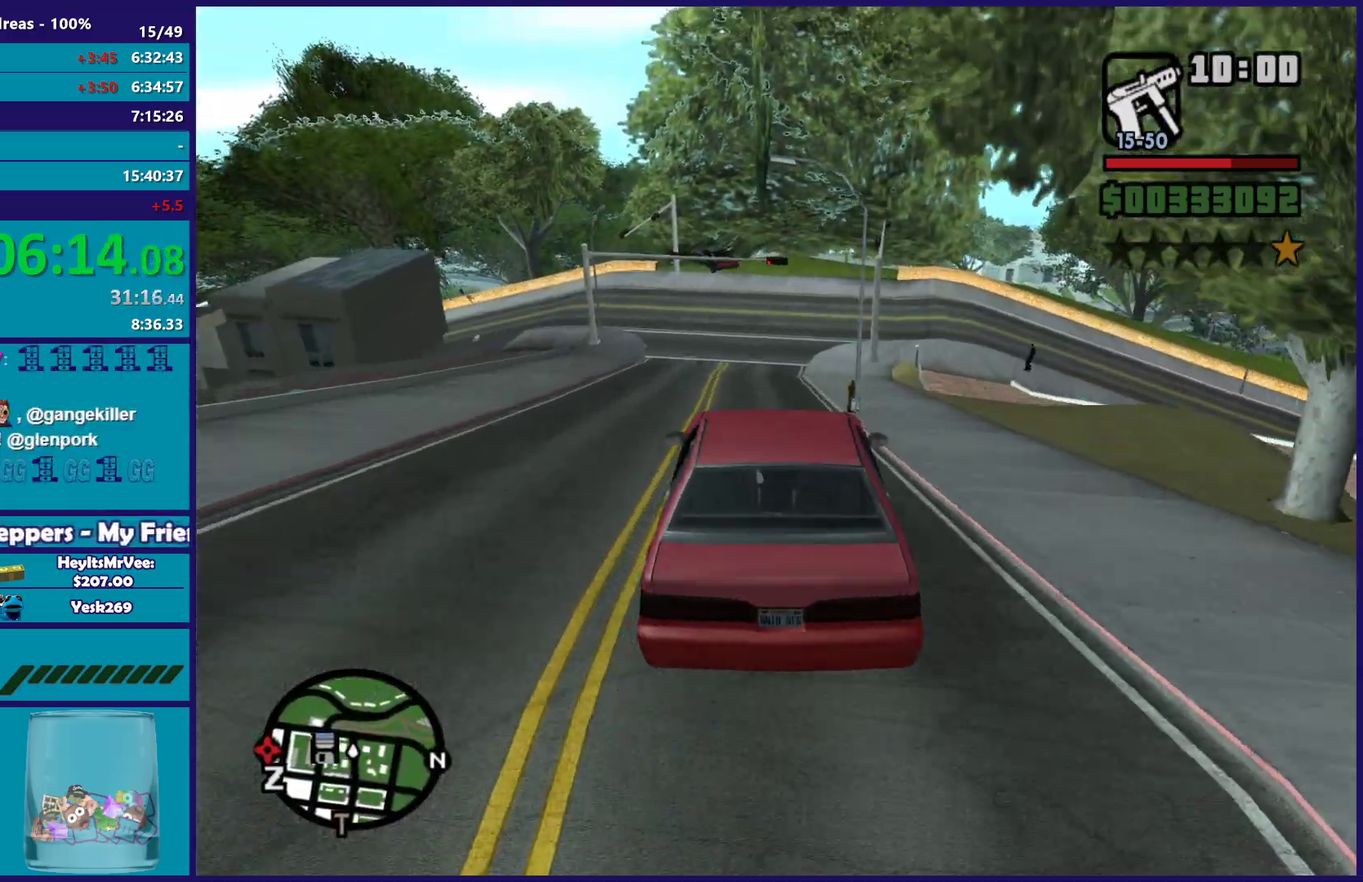
{"buttons": ["L2"], "left_stick": "center", "right_stick": "center", "button_events": [[133, "R2", "up"], [317, "L2", "down"]]}
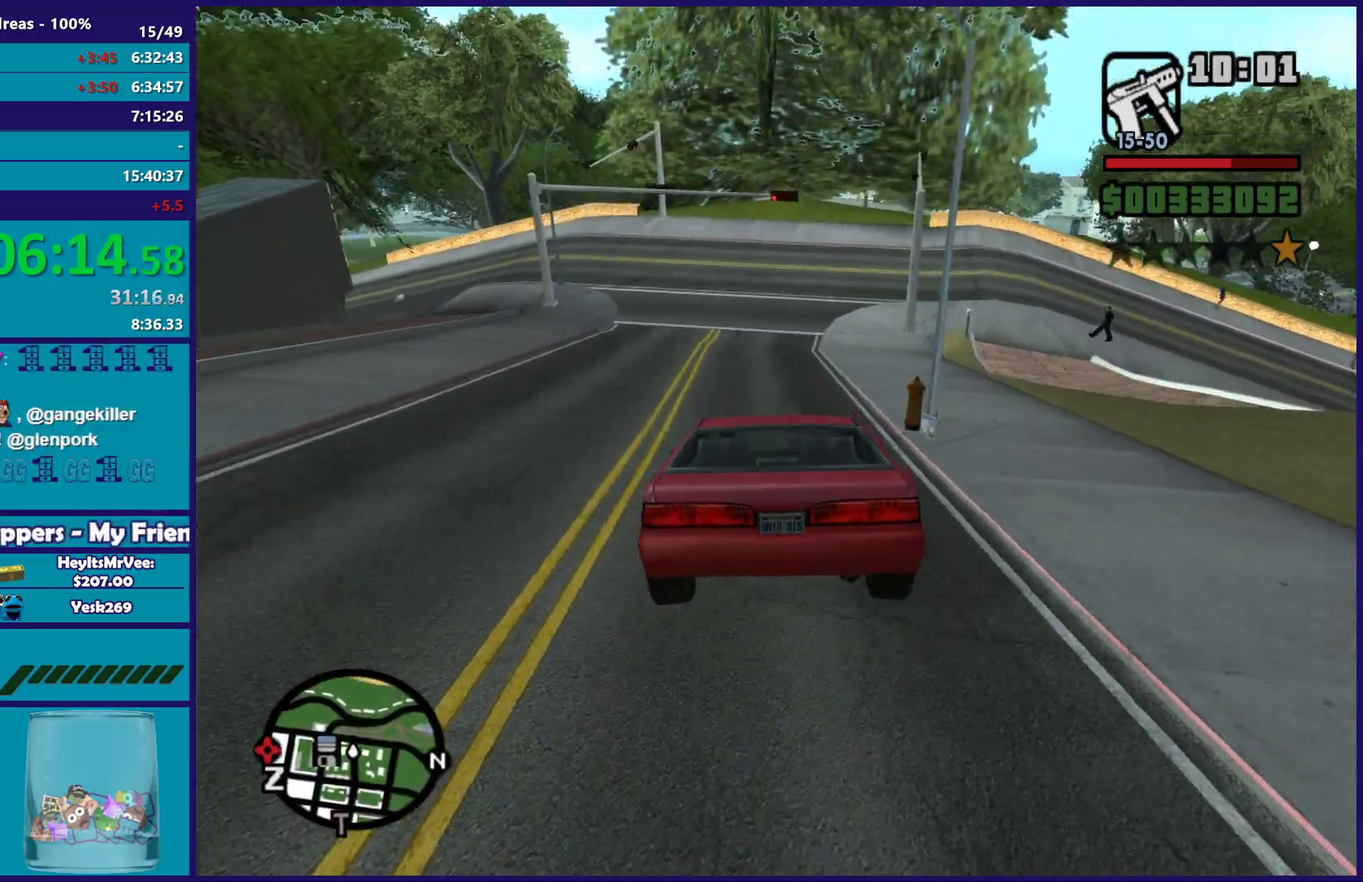
{"buttons": ["L2"], "left_stick": "center", "right_stick": "left", "button_events": []}
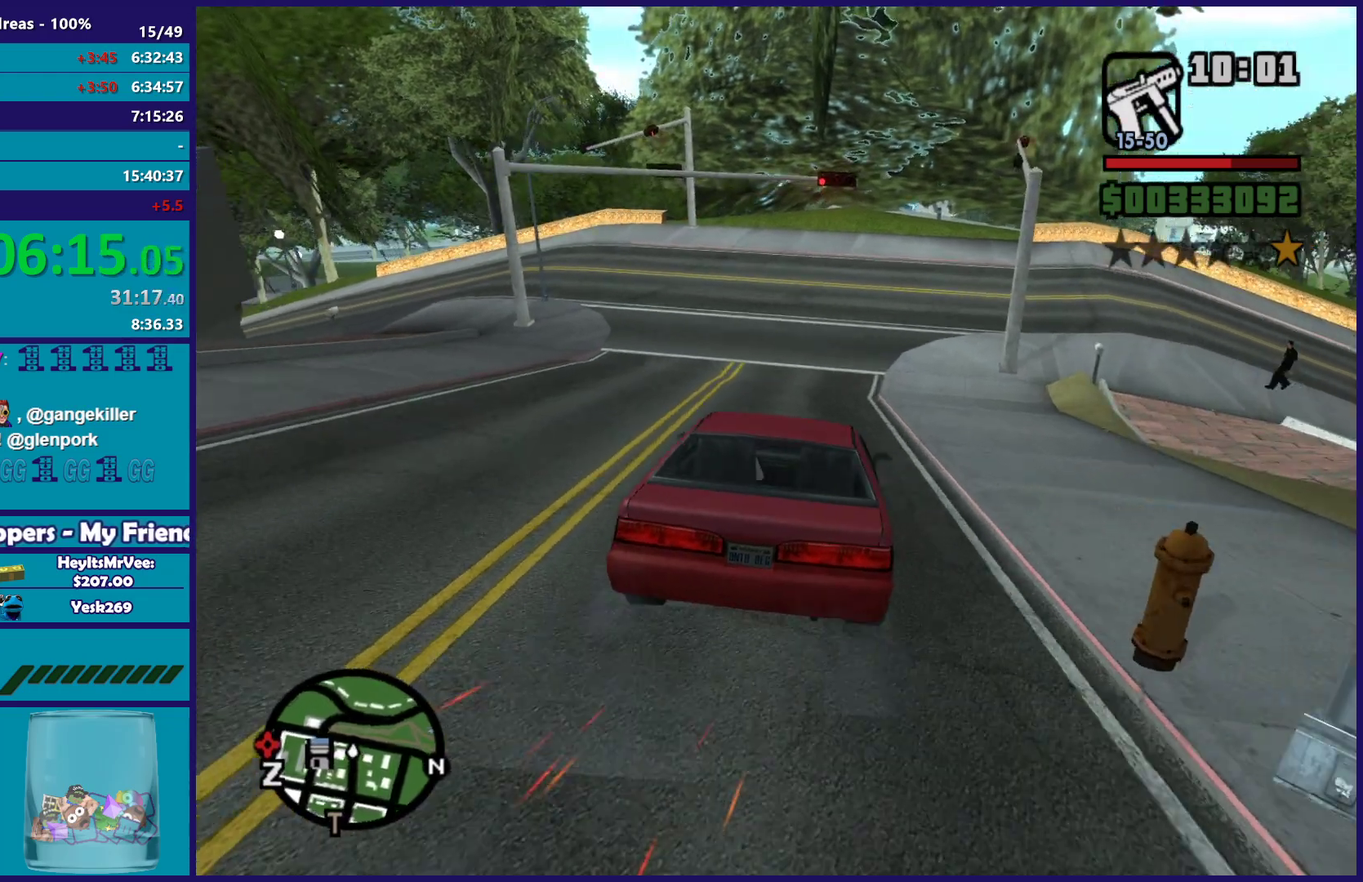
{"buttons": ["L2"], "left_stick": "left", "right_stick": "right", "button_events": []}
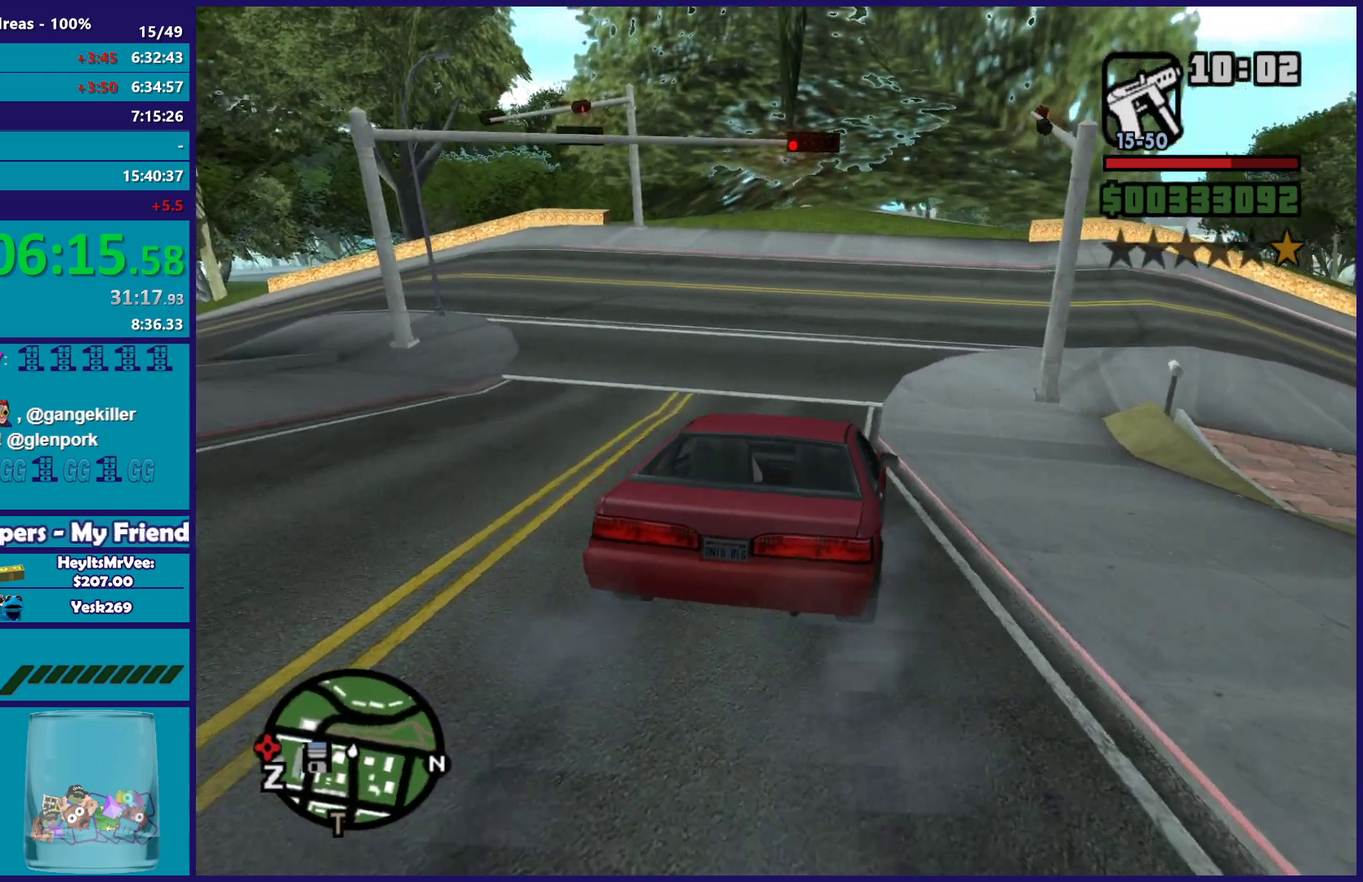
{"buttons": ["L2"], "left_stick": "center", "right_stick": "up-left", "button_events": []}
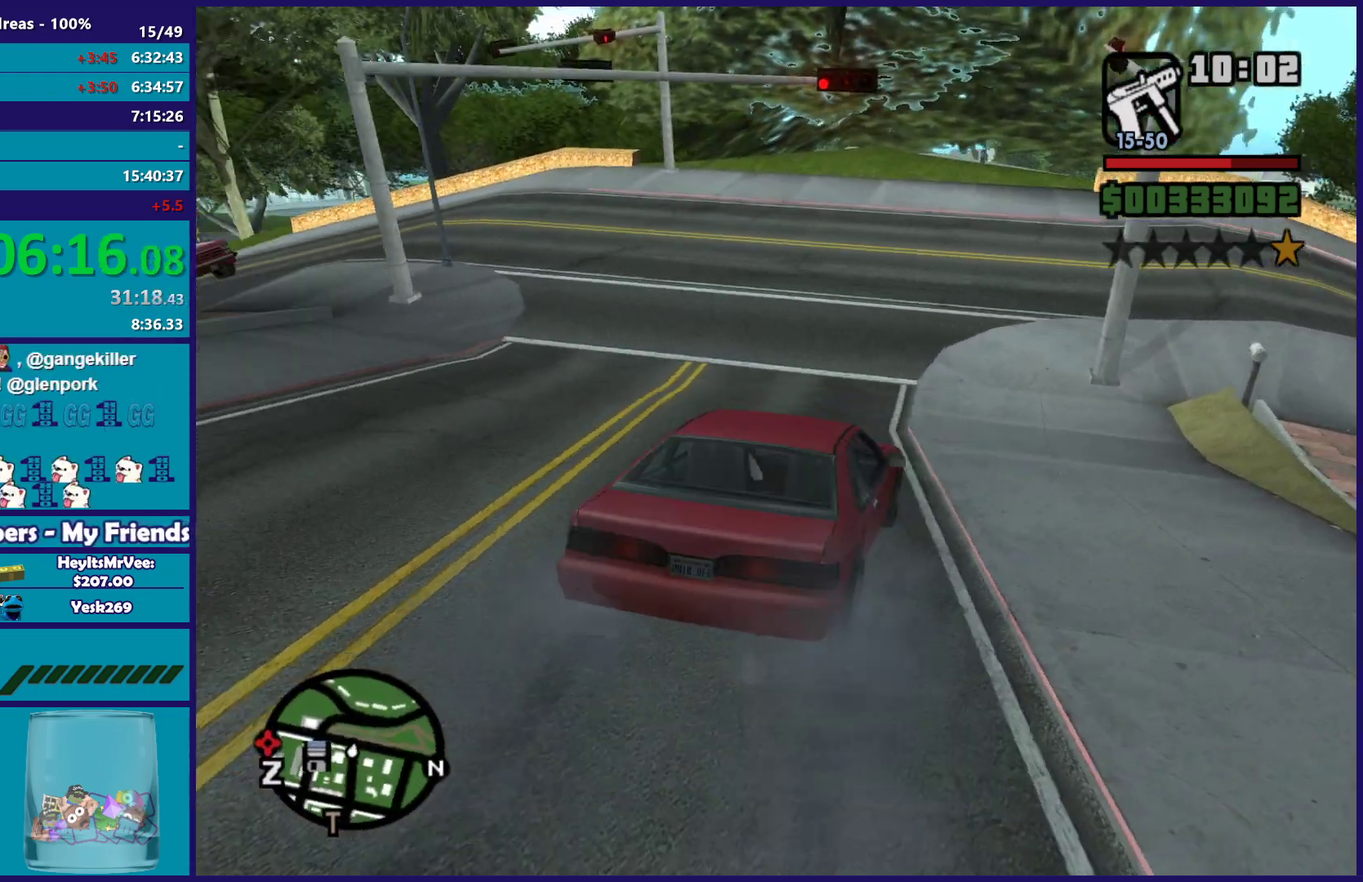
{"buttons": ["R2"], "left_stick": "left", "right_stick": "left", "button_events": [[200, "L2", "up"], [217, "R2", "down"]]}
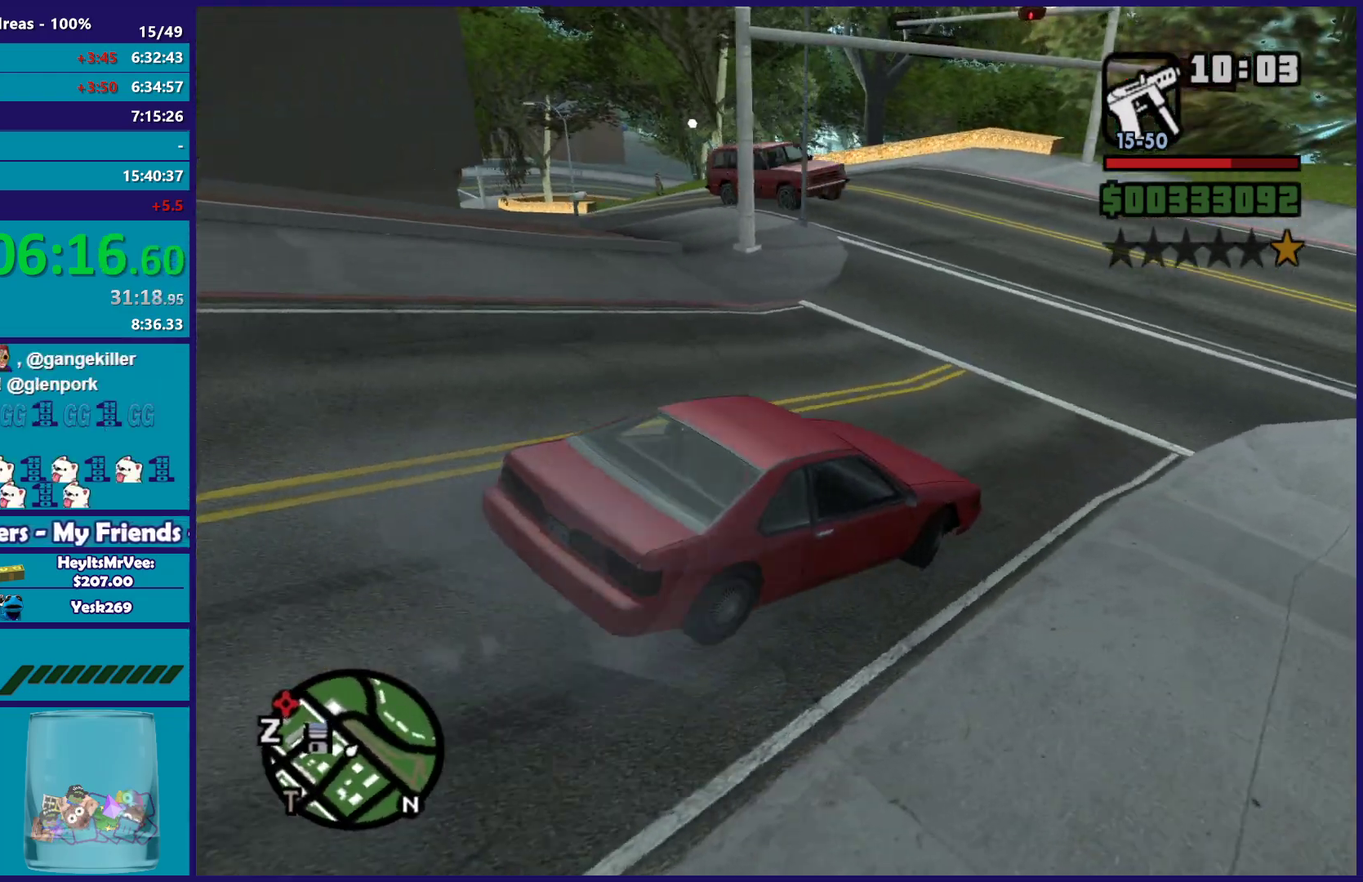
{"buttons": [], "left_stick": "left", "right_stick": "left", "button_events": [[500, "R2", "up"]]}
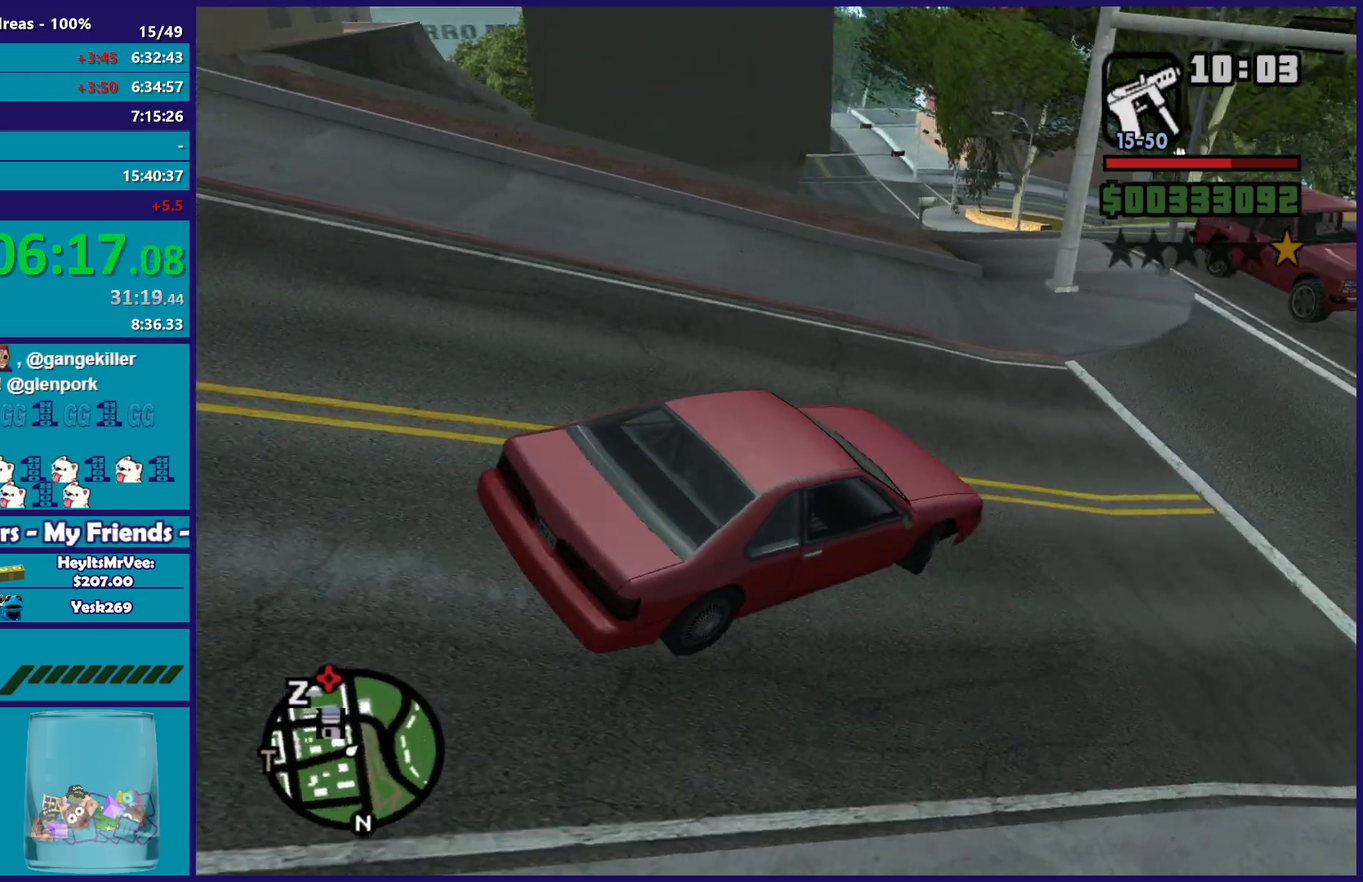
{"buttons": ["R2"], "left_stick": "left", "right_stick": "left", "button_events": [[400, "R2", "down"]]}